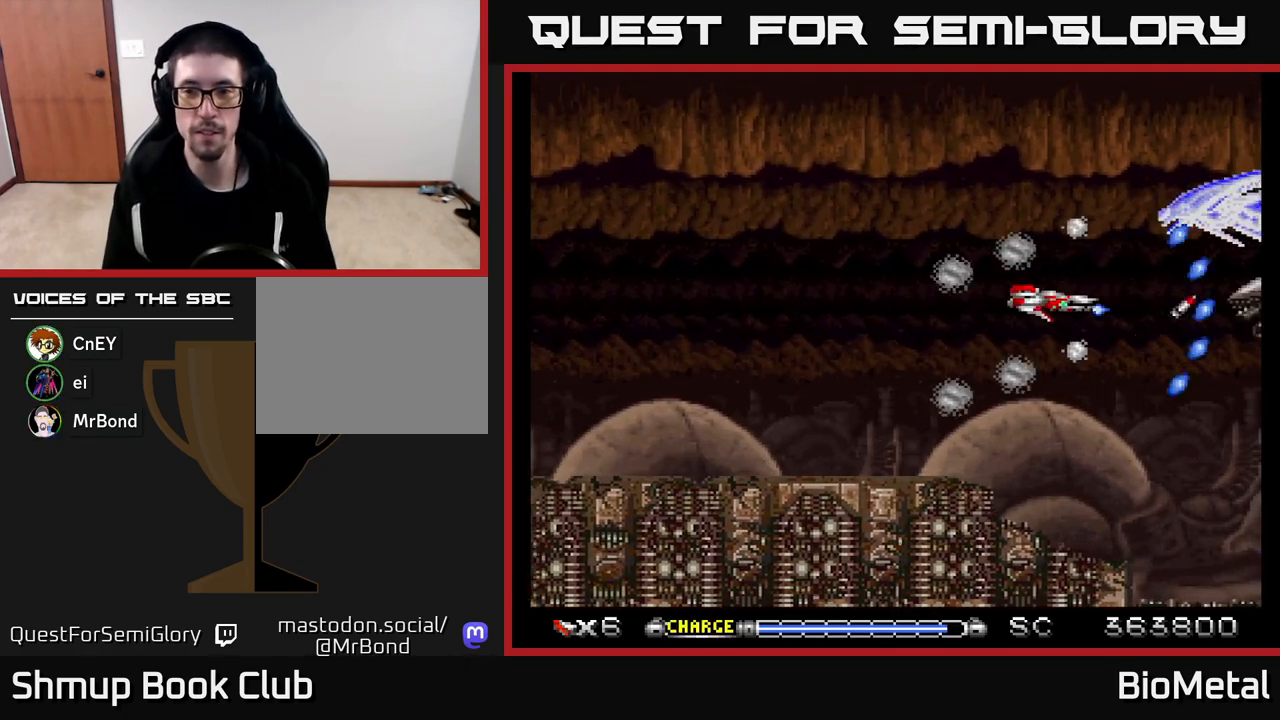
Gameplay with a controller (Xbox layout); each line is a JSON object with the inputs held at the frame after it. "events" lists button and stick changes between this image and that frame as [ms after this image, input, new state], when the widget could be followed in between.
{"buttons": ["A", "DPAD_DOWN"], "left_stick": "center", "right_stick": "center", "events": [[33, "DPAD_LEFT", "down"], [117, "DPAD_UP", "down"], [167, "DPAD_LEFT", "up"], [250, "DPAD_UP", "up"], [367, "DPAD_DOWN", "down"]]}
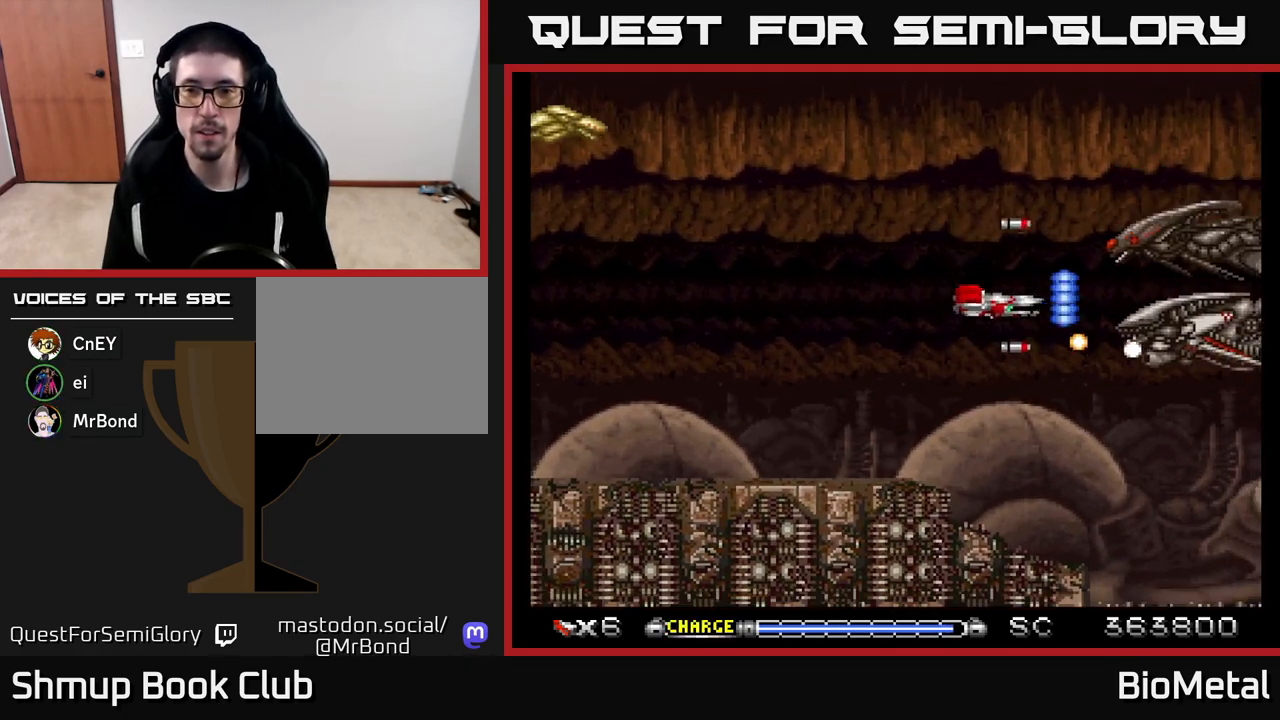
{"buttons": ["A", "R2", "DPAD_LEFT"], "left_stick": "center", "right_stick": "center", "events": [[33, "DPAD_LEFT", "down"], [100, "DPAD_DOWN", "up"], [150, "X", "down"], [283, "X", "up"], [400, "R2", "down"]]}
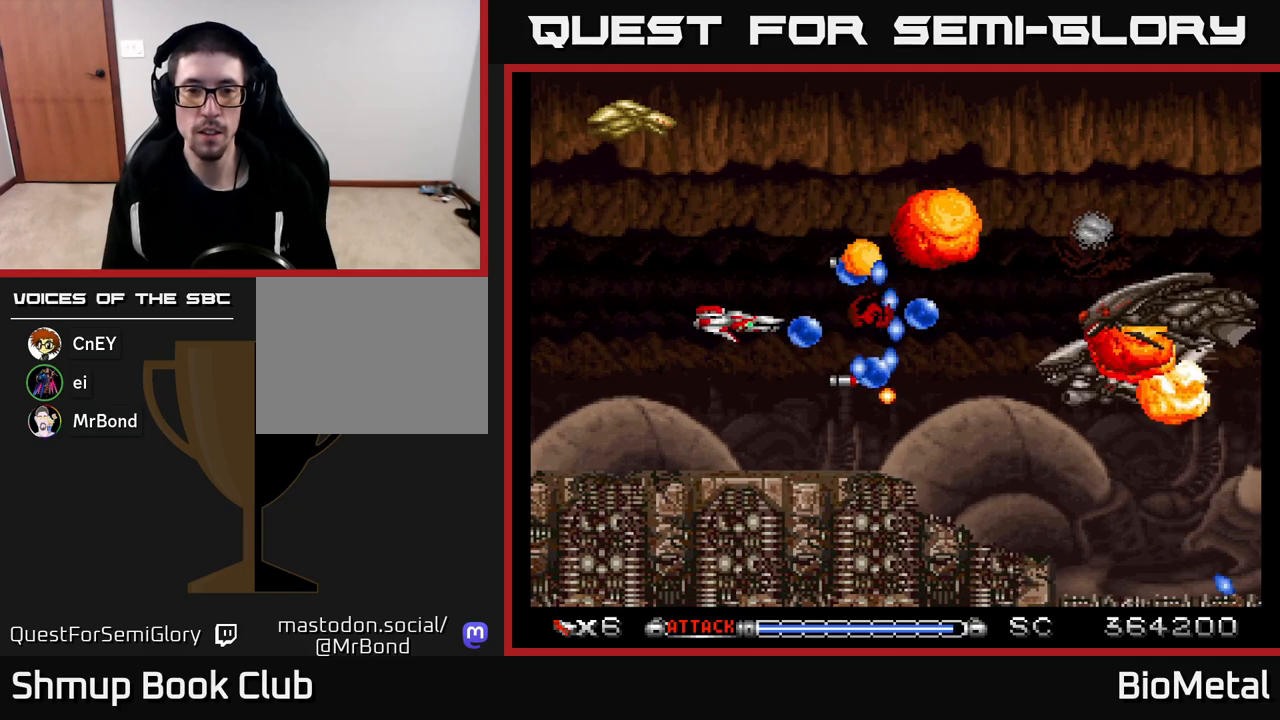
{"buttons": ["A", "DPAD_RIGHT"], "left_stick": "center", "right_stick": "center", "events": [[33, "R2", "up"], [167, "DPAD_DOWN", "down"], [200, "DPAD_LEFT", "up"], [233, "DPAD_DOWN", "up"], [233, "DPAD_RIGHT", "down"], [267, "DPAD_UP", "down"], [350, "DPAD_UP", "up"]]}
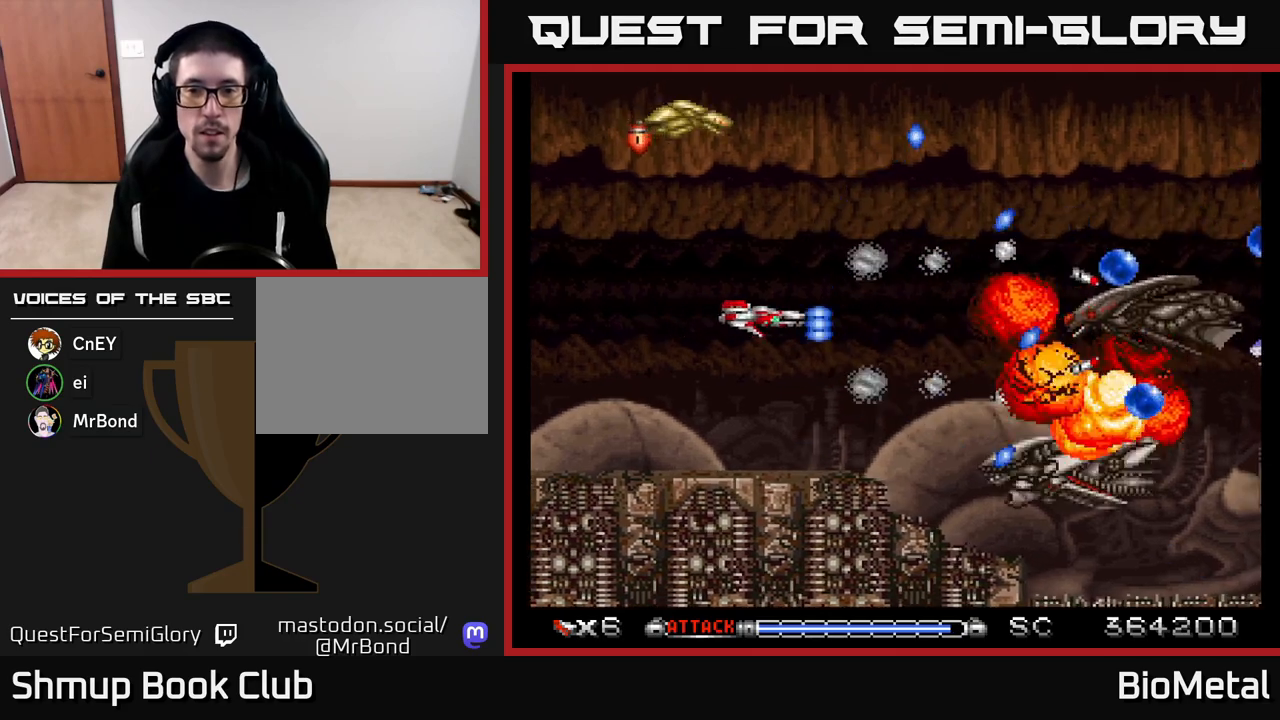
{"buttons": ["A", "DPAD_RIGHT"], "left_stick": "center", "right_stick": "center", "events": [[150, "DPAD_UP", "down"], [183, "DPAD_RIGHT", "up"], [400, "DPAD_RIGHT", "down"], [467, "DPAD_UP", "up"]]}
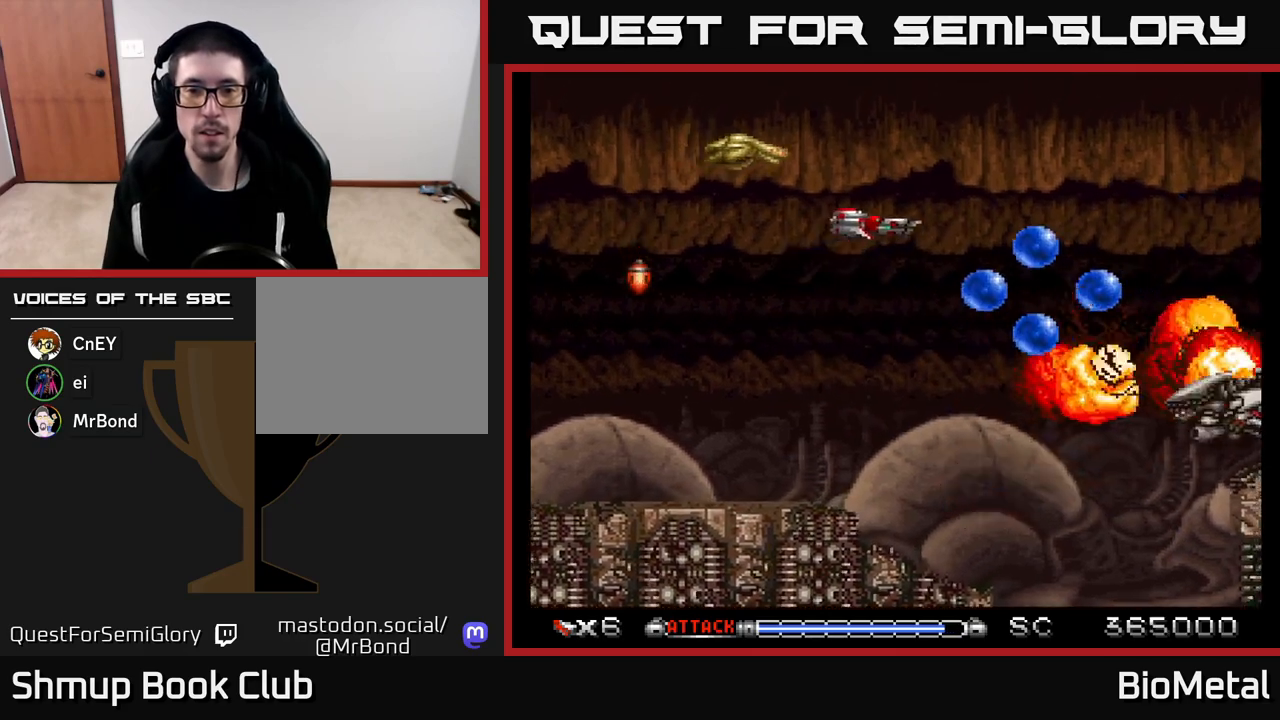
{"buttons": ["A", "DPAD_LEFT"], "left_stick": "center", "right_stick": "center", "events": [[133, "DPAD_RIGHT", "up"], [450, "DPAD_LEFT", "down"]]}
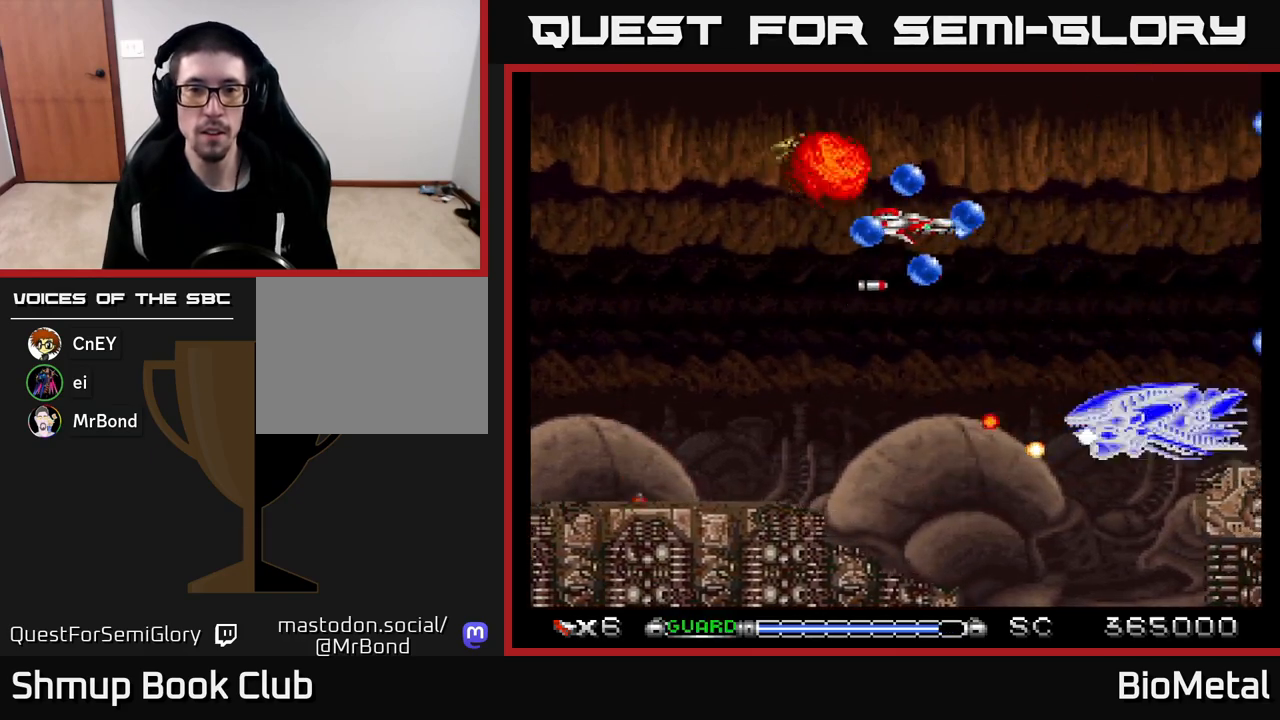
{"buttons": ["A"], "left_stick": "center", "right_stick": "center", "events": [[17, "DPAD_LEFT", "up"], [333, "DPAD_UP", "down"], [350, "DPAD_RIGHT", "down"], [400, "DPAD_UP", "up"], [433, "DPAD_RIGHT", "up"]]}
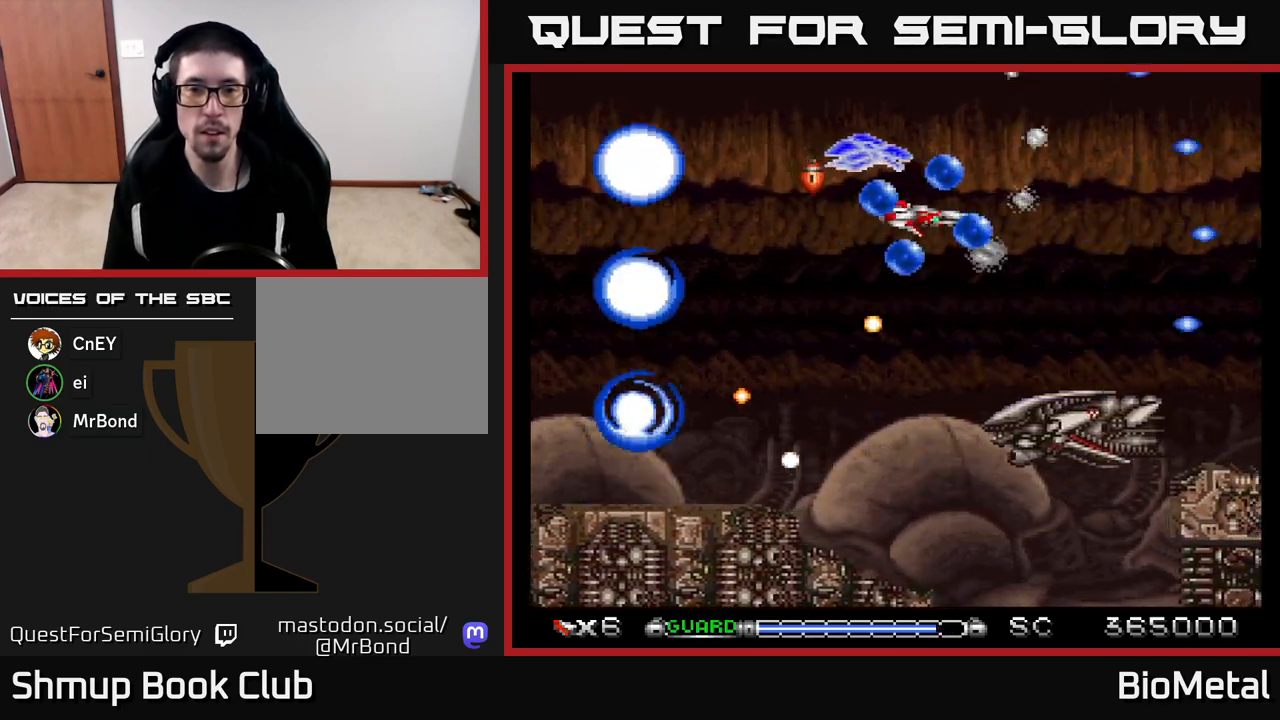
{"buttons": ["A"], "left_stick": "center", "right_stick": "center", "events": [[183, "DPAD_UP", "down"], [233, "DPAD_UP", "up"], [367, "DPAD_RIGHT", "down"], [500, "DPAD_RIGHT", "up"]]}
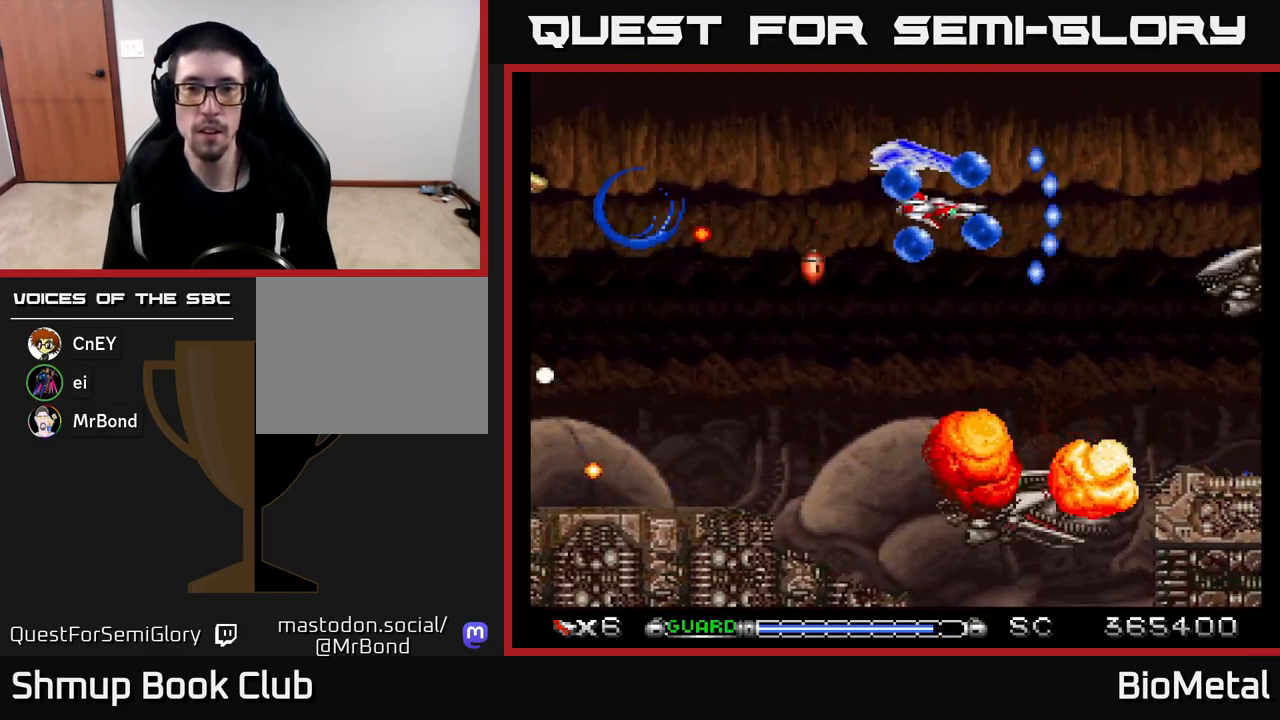
{"buttons": ["A"], "left_stick": "center", "right_stick": "center", "events": [[83, "DPAD_RIGHT", "down"], [233, "DPAD_RIGHT", "up"], [317, "DPAD_RIGHT", "down"], [417, "DPAD_RIGHT", "up"]]}
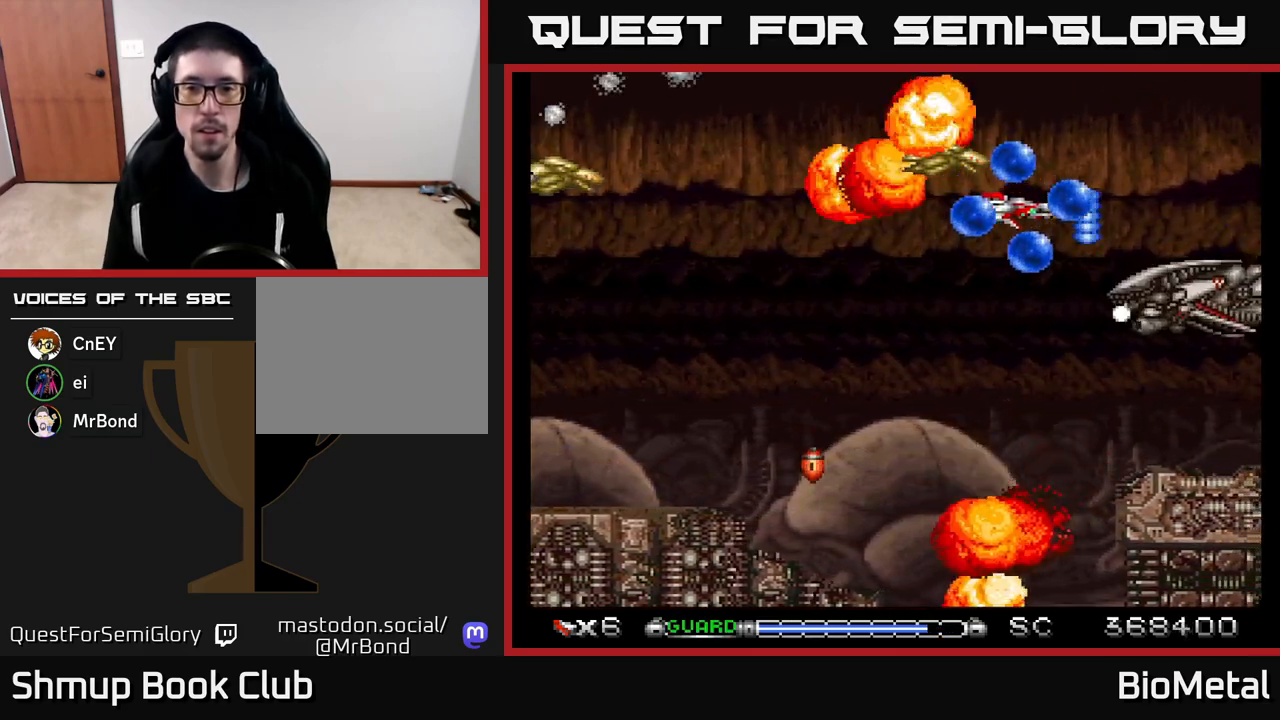
{"buttons": ["A", "DPAD_UP", "DPAD_LEFT"], "left_stick": "center", "right_stick": "center", "events": [[33, "DPAD_DOWN", "down"], [283, "DPAD_LEFT", "down"], [300, "DPAD_DOWN", "up"], [467, "DPAD_UP", "down"]]}
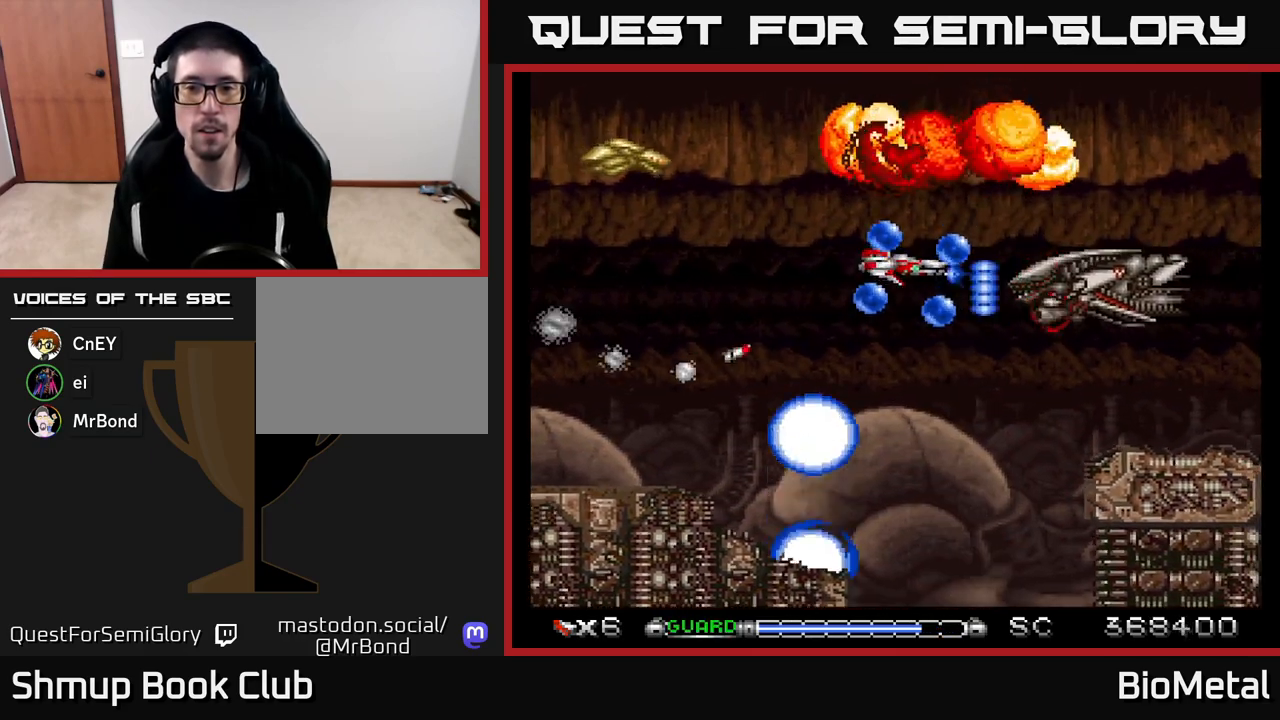
{"buttons": ["A"], "left_stick": "center", "right_stick": "center", "events": [[83, "DPAD_LEFT", "up"], [217, "DPAD_LEFT", "down"], [250, "DPAD_UP", "up"], [433, "DPAD_LEFT", "up"]]}
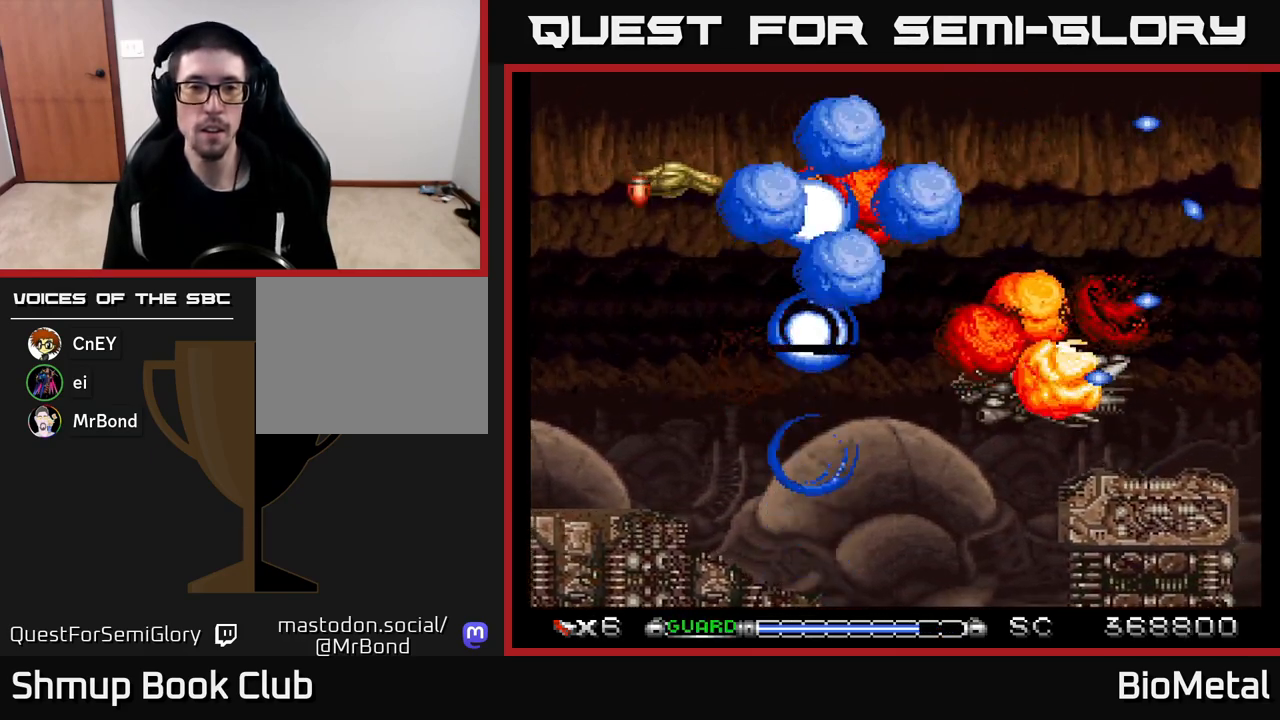
{"buttons": ["A"], "left_stick": "center", "right_stick": "center", "events": [[150, "DPAD_RIGHT", "down"], [250, "DPAD_RIGHT", "up"]]}
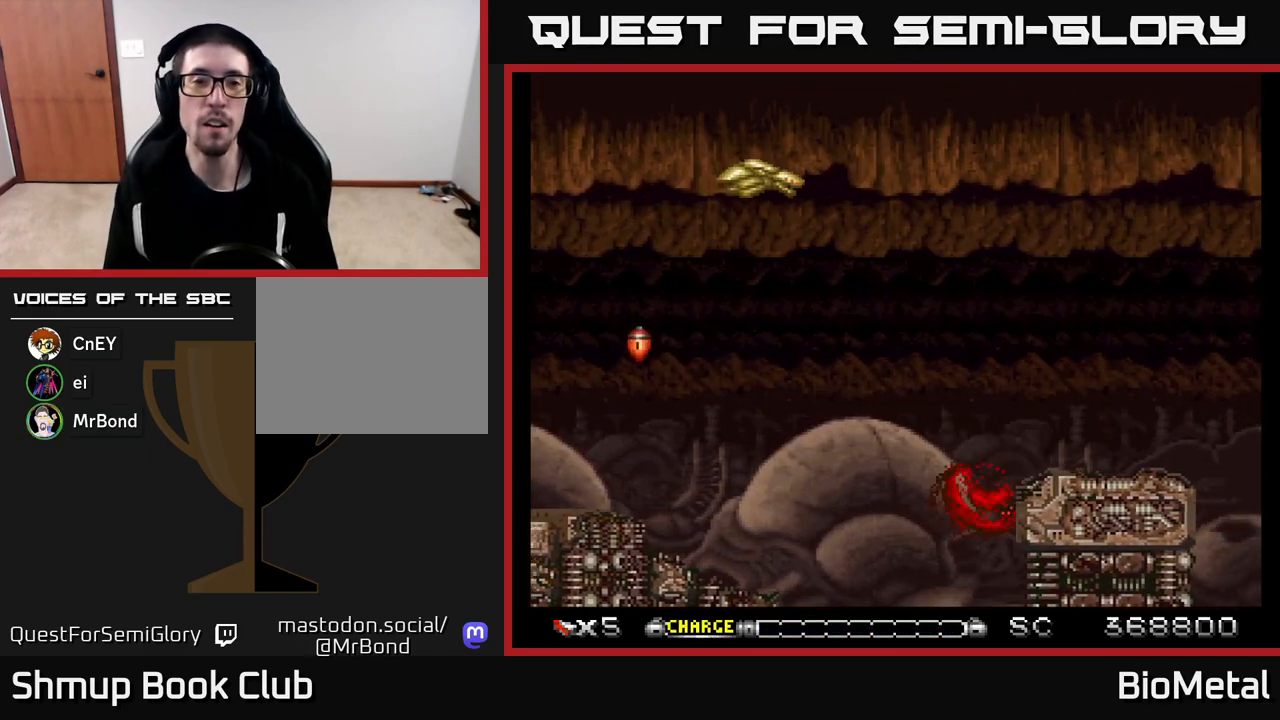
{"buttons": ["A"], "left_stick": "center", "right_stick": "center", "events": [[200, "DPAD_RIGHT", "down"], [233, "DPAD_RIGHT", "up"], [267, "DPAD_UP", "down"], [367, "DPAD_UP", "up"]]}
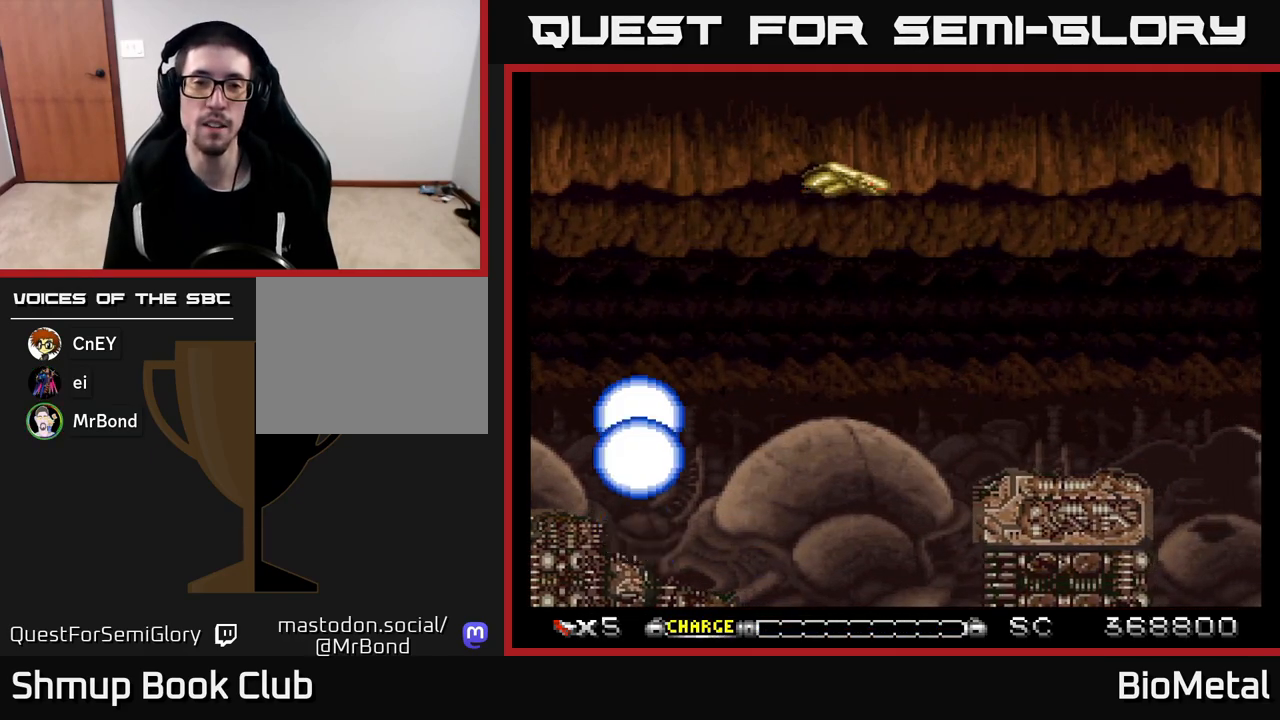
{"buttons": ["A", "DPAD_RIGHT"], "left_stick": "center", "right_stick": "center", "events": [[83, "DPAD_RIGHT", "down"], [117, "DPAD_UP", "down"], [283, "DPAD_UP", "up"]]}
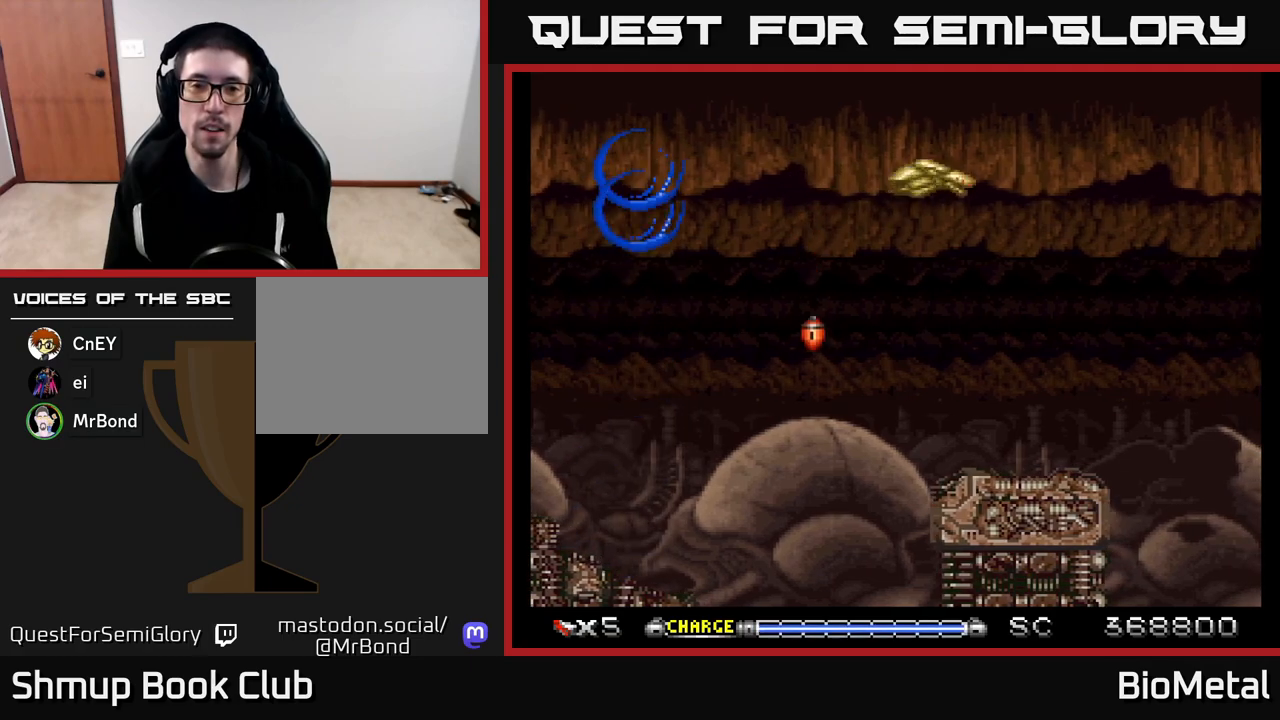
{"buttons": ["A", "DPAD_DOWN"], "left_stick": "center", "right_stick": "center", "events": [[33, "X", "down"], [117, "DPAD_RIGHT", "up"], [167, "X", "up"], [450, "DPAD_DOWN", "down"]]}
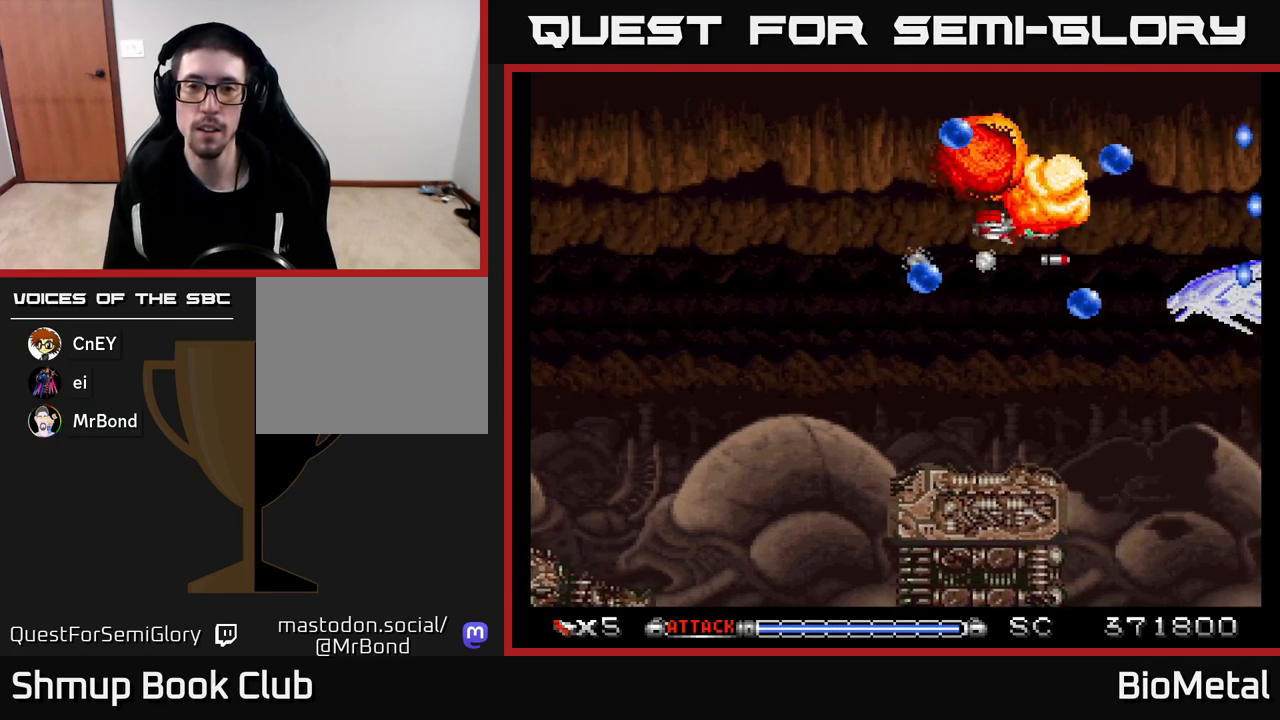
{"buttons": ["A", "DPAD_DOWN", "DPAD_RIGHT"], "left_stick": "center", "right_stick": "center", "events": [[33, "DPAD_DOWN", "up"], [183, "DPAD_DOWN", "down"], [183, "DPAD_RIGHT", "down"], [283, "DPAD_DOWN", "up"], [317, "DPAD_RIGHT", "up"], [367, "DPAD_LEFT", "down"], [433, "DPAD_DOWN", "down"], [467, "DPAD_LEFT", "up"], [500, "DPAD_RIGHT", "down"]]}
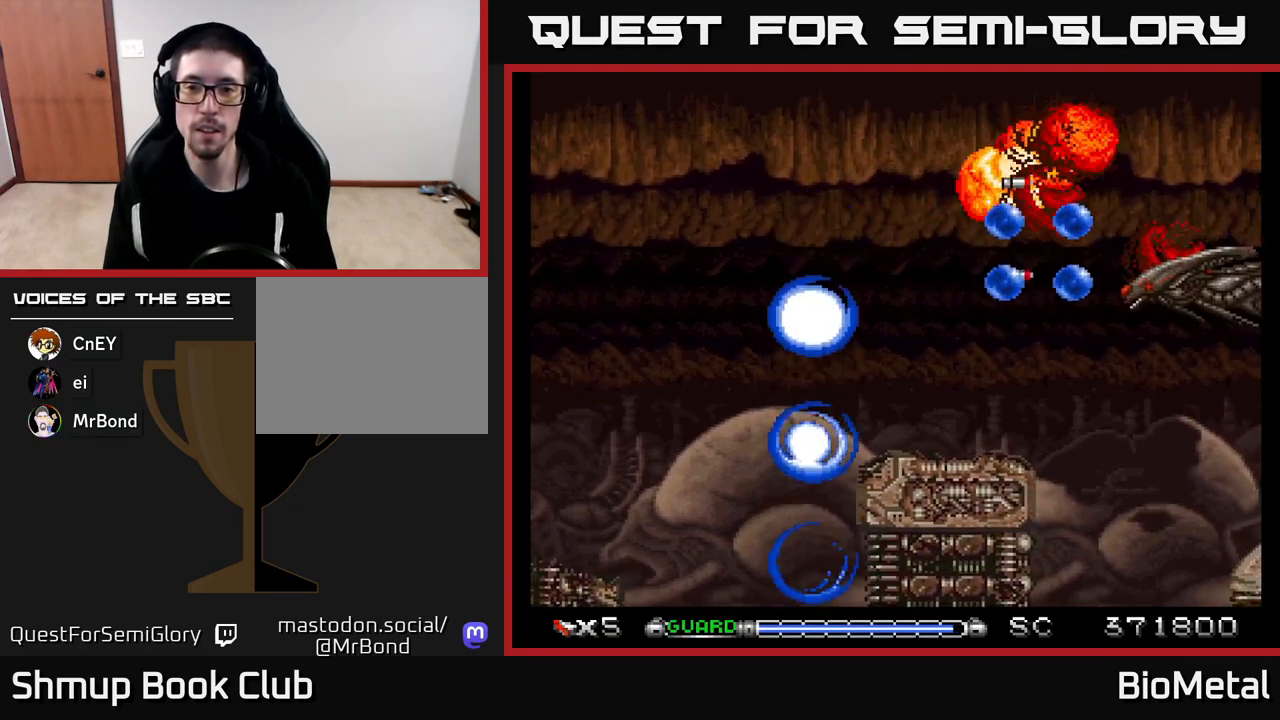
{"buttons": ["A", "DPAD_LEFT"], "left_stick": "center", "right_stick": "center", "events": [[33, "DPAD_DOWN", "up"], [133, "DPAD_RIGHT", "up"], [417, "DPAD_LEFT", "down"]]}
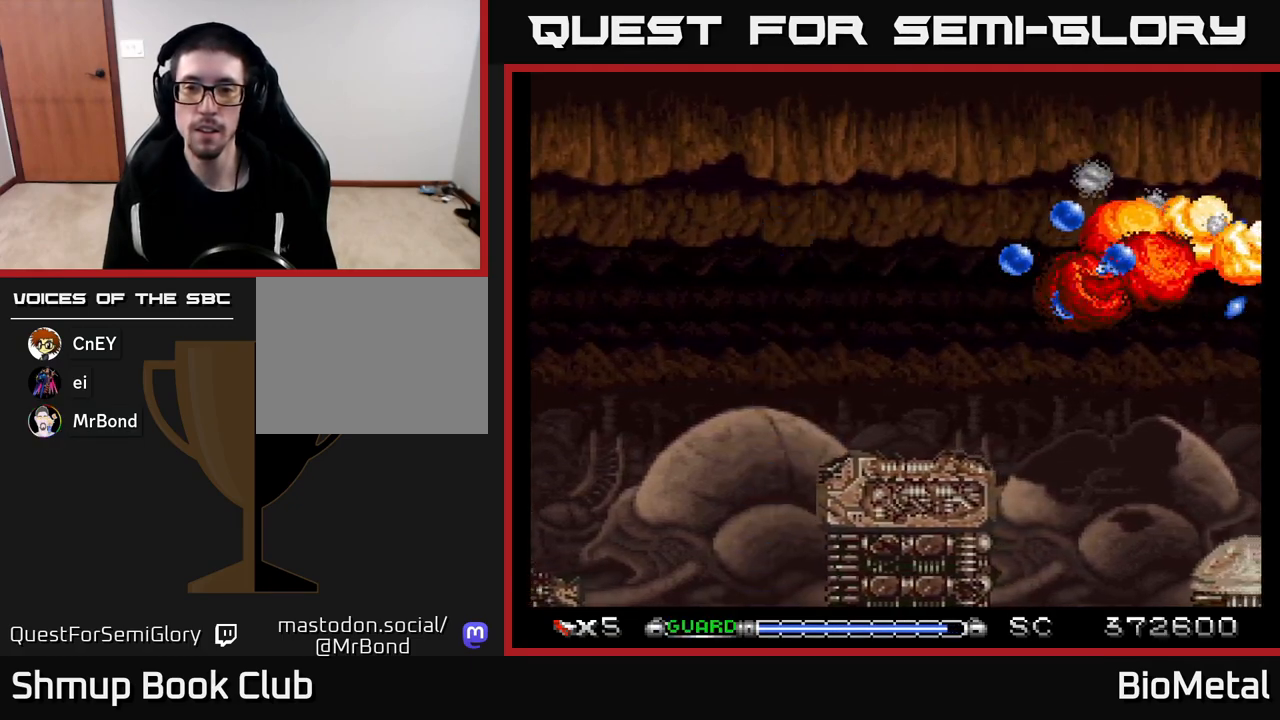
{"buttons": ["A", "DPAD_LEFT"], "left_stick": "center", "right_stick": "center", "events": [[167, "DPAD_LEFT", "up"], [183, "DPAD_DOWN", "down"], [217, "X", "down"], [333, "DPAD_DOWN", "up"], [350, "DPAD_LEFT", "down"], [350, "X", "up"]]}
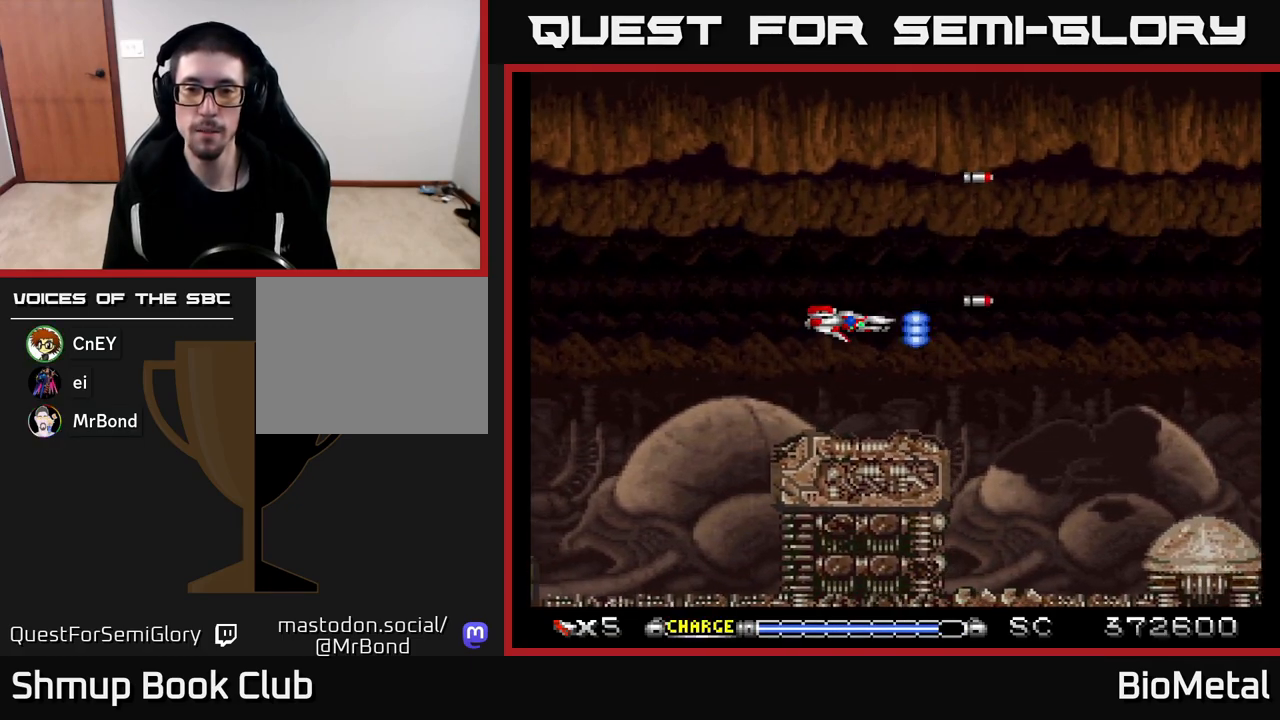
{"buttons": ["A", "DPAD_RIGHT"], "left_stick": "center", "right_stick": "center", "events": [[17, "DPAD_LEFT", "up"], [267, "DPAD_RIGHT", "down"]]}
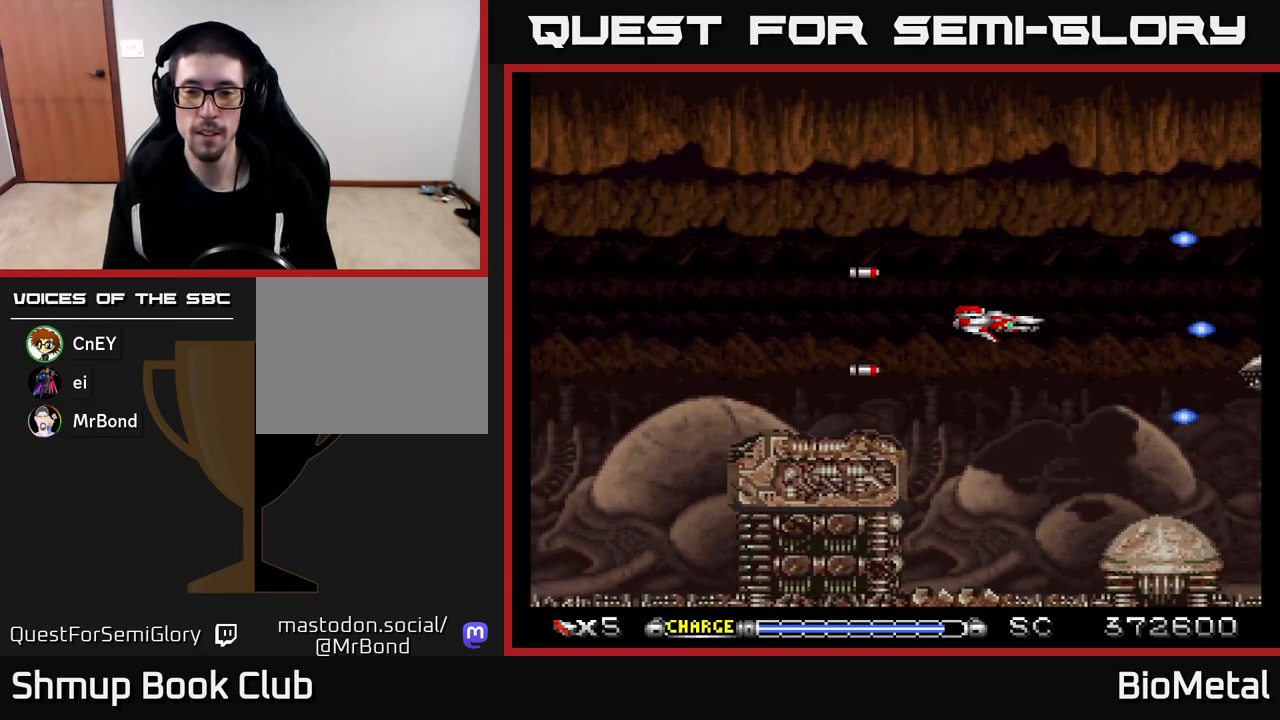
{"buttons": ["A", "DPAD_DOWN"], "left_stick": "center", "right_stick": "center", "events": [[17, "DPAD_RIGHT", "up"], [67, "DPAD_LEFT", "down"], [183, "DPAD_LEFT", "up"], [467, "DPAD_DOWN", "down"]]}
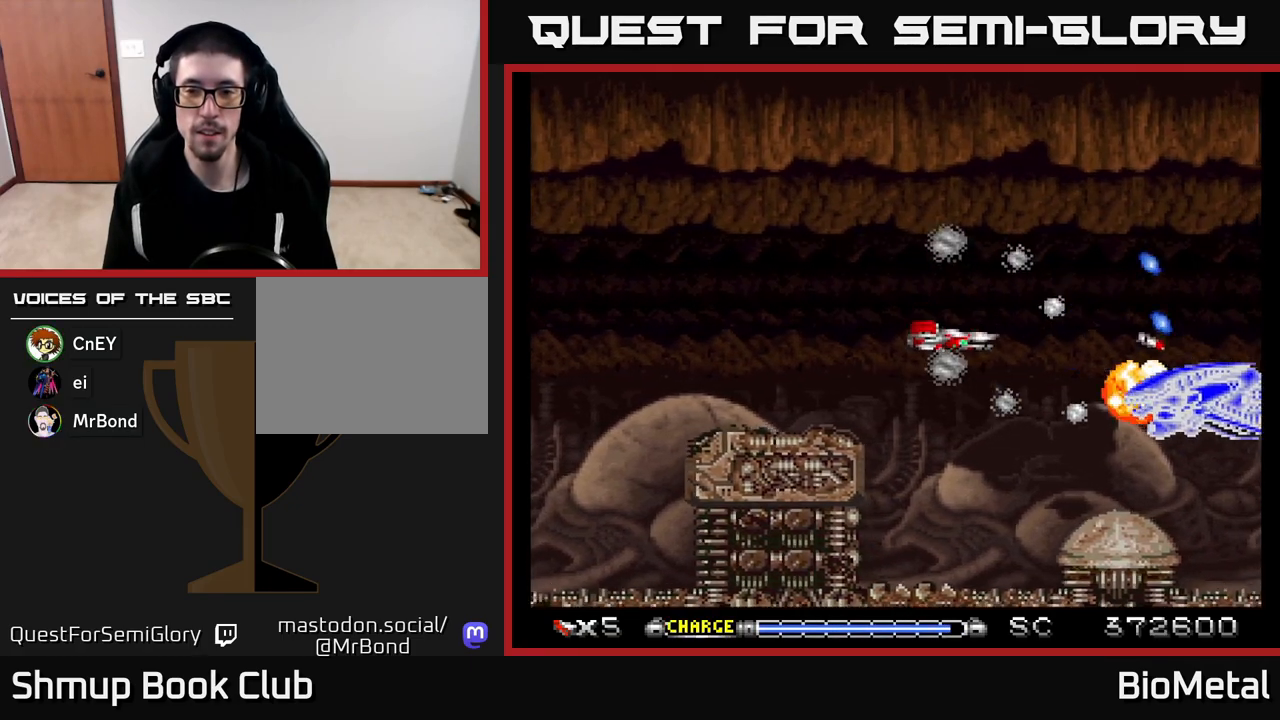
{"buttons": ["A", "DPAD_LEFT"], "left_stick": "center", "right_stick": "center", "events": [[150, "DPAD_DOWN", "up"], [200, "DPAD_LEFT", "down"], [283, "DPAD_UP", "down"], [467, "DPAD_UP", "up"]]}
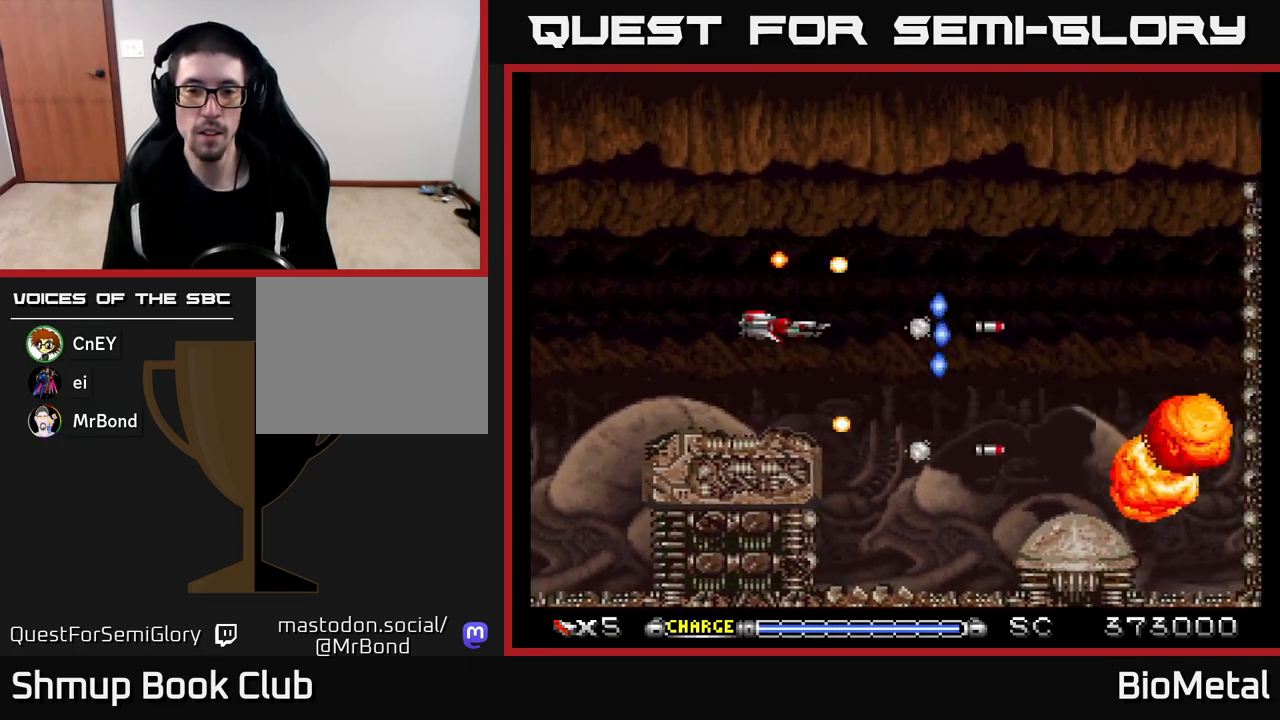
{"buttons": ["A", "DPAD_UP"], "left_stick": "center", "right_stick": "center", "events": [[250, "DPAD_LEFT", "up"], [467, "DPAD_UP", "down"]]}
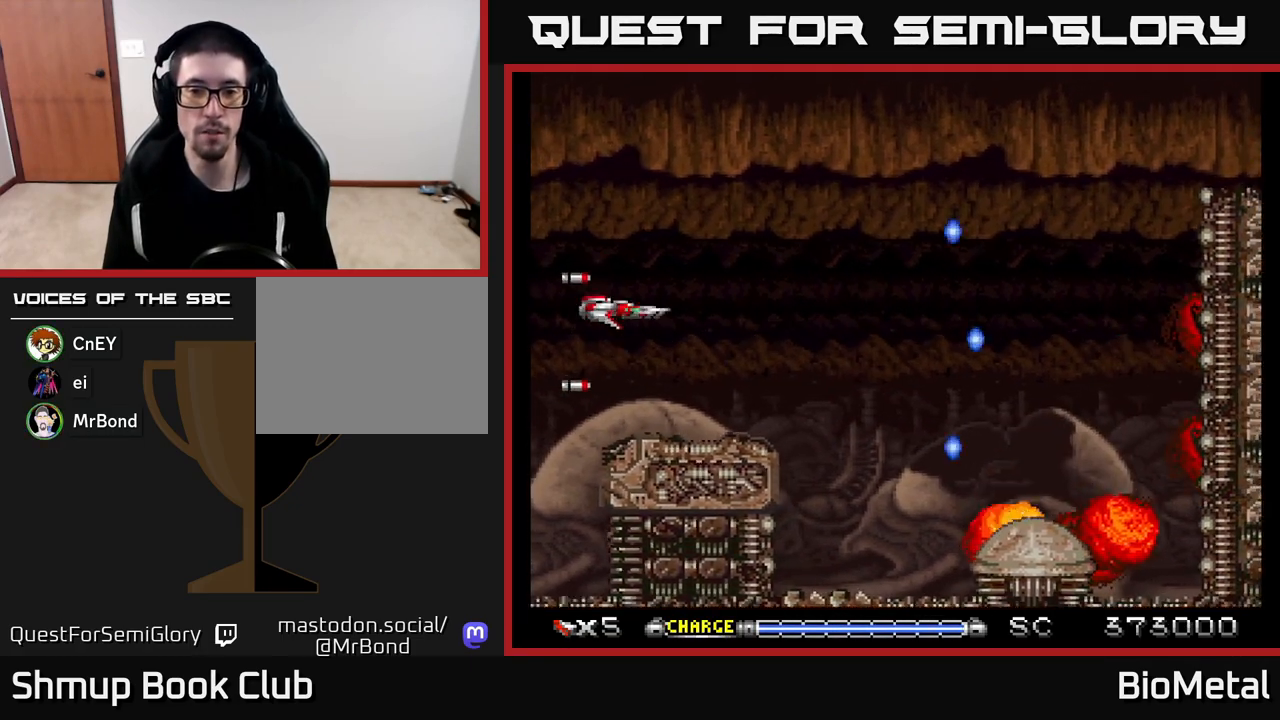
{"buttons": ["A", "DPAD_RIGHT"], "left_stick": "center", "right_stick": "center", "events": [[67, "DPAD_RIGHT", "down"], [117, "DPAD_UP", "up"]]}
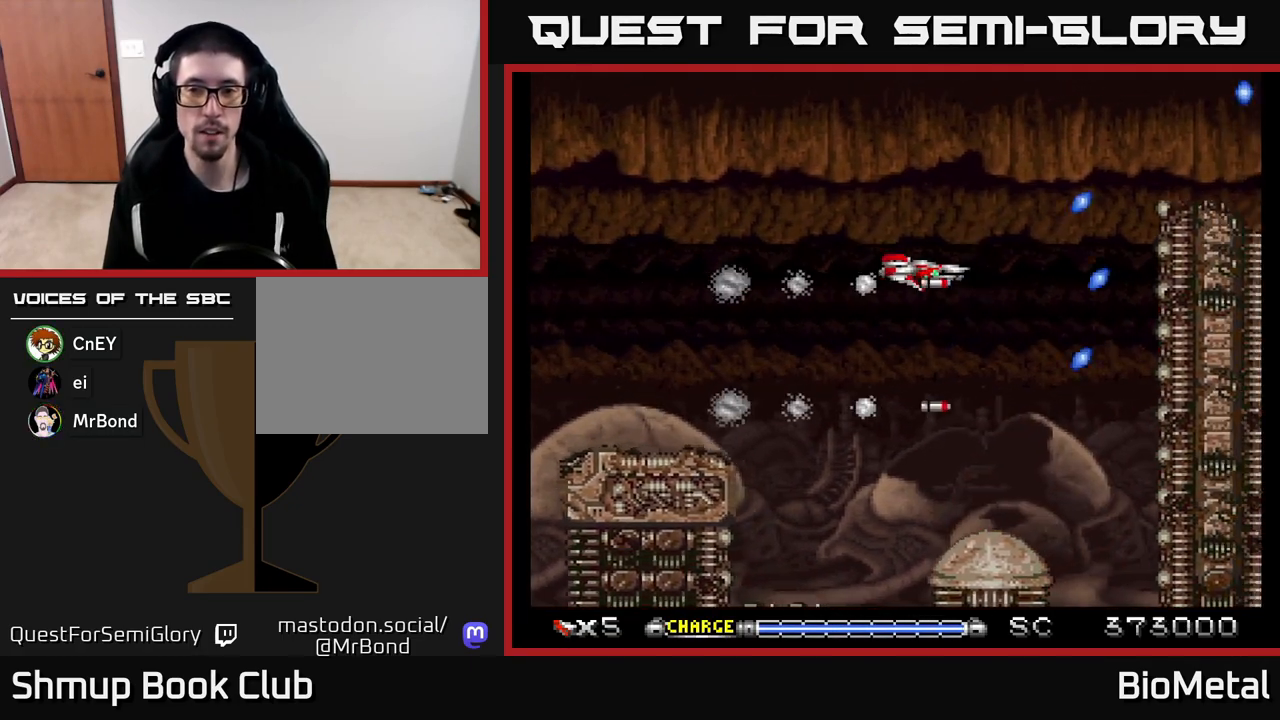
{"buttons": ["A"], "left_stick": "center", "right_stick": "center", "events": [[17, "DPAD_RIGHT", "up"], [33, "DPAD_UP", "down"], [150, "DPAD_RIGHT", "down"], [250, "DPAD_UP", "up"], [350, "DPAD_RIGHT", "up"]]}
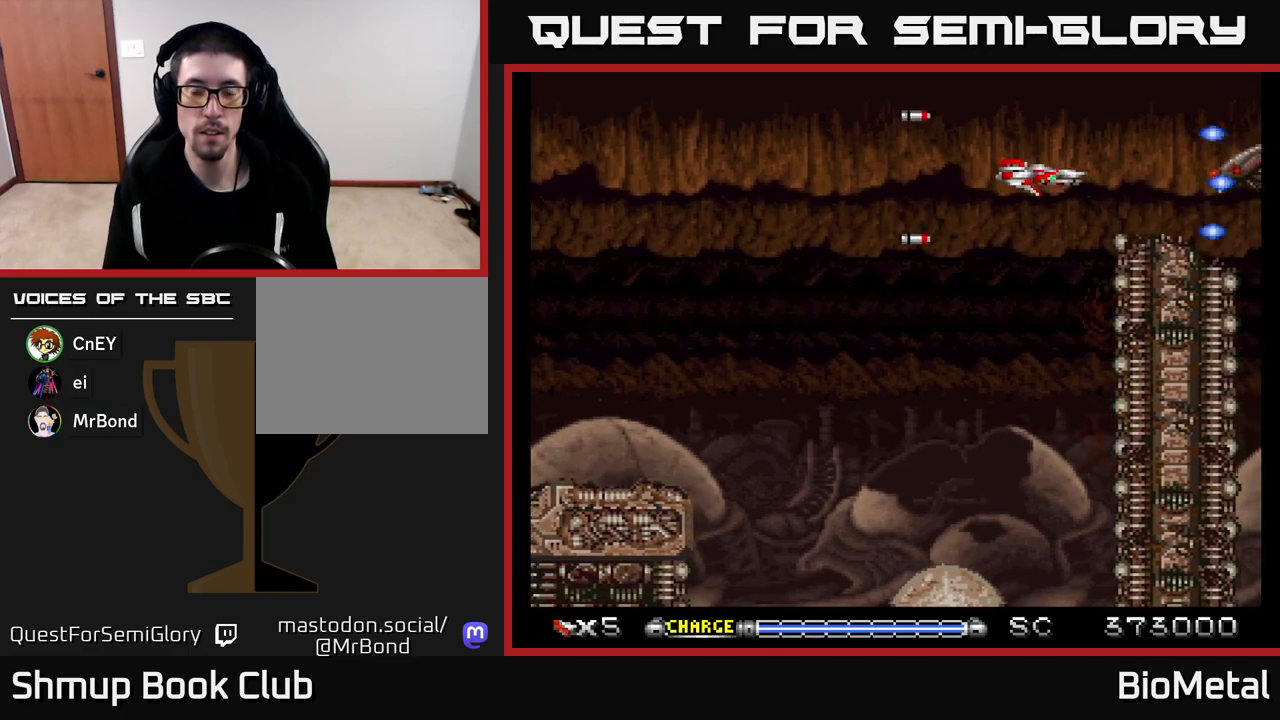
{"buttons": ["A", "DPAD_LEFT"], "left_stick": "center", "right_stick": "center", "events": [[300, "DPAD_LEFT", "down"]]}
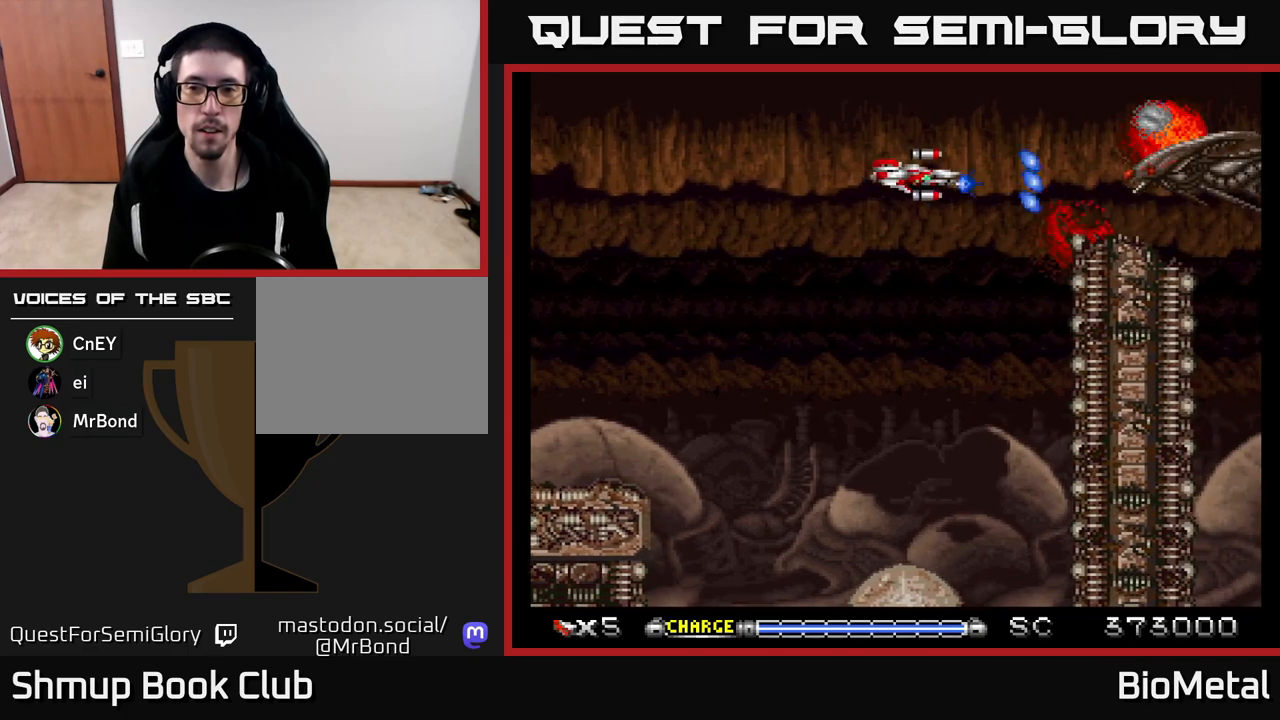
{"buttons": ["A"], "left_stick": "center", "right_stick": "center", "events": [[200, "DPAD_LEFT", "up"]]}
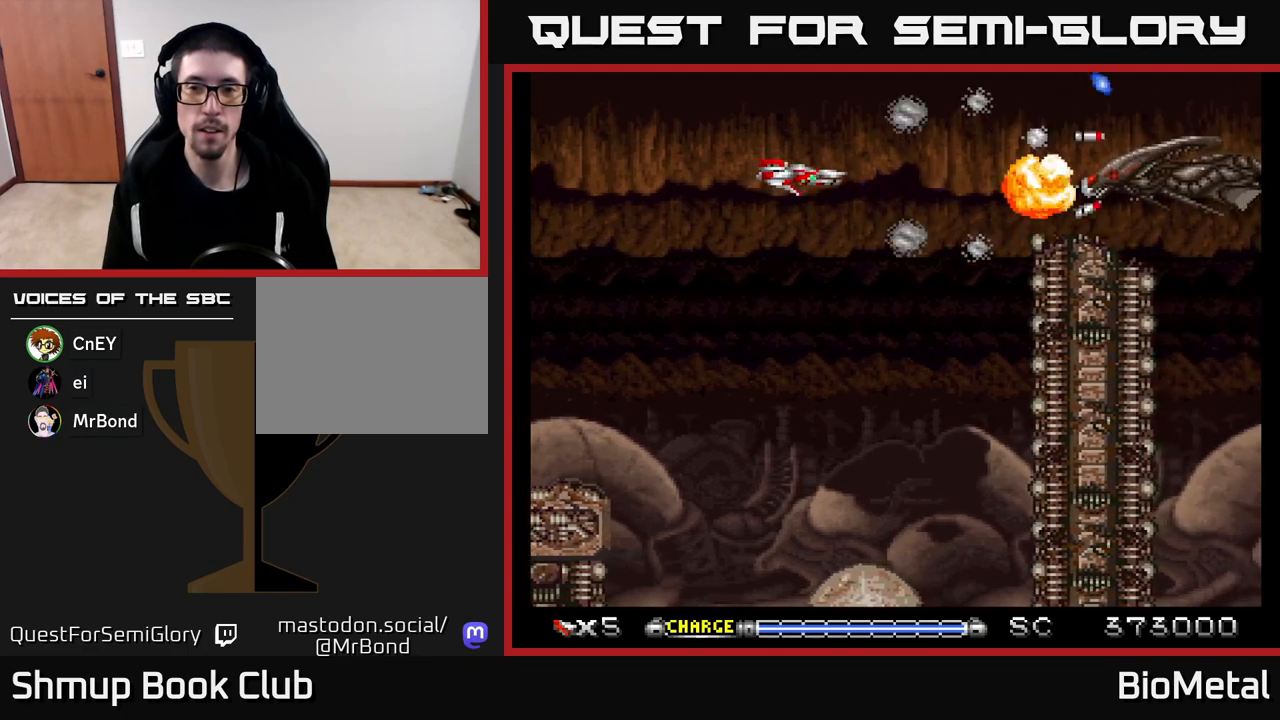
{"buttons": ["A", "DPAD_DOWN"], "left_stick": "center", "right_stick": "center", "events": [[17, "DPAD_LEFT", "down"], [167, "DPAD_LEFT", "up"], [217, "DPAD_LEFT", "down"], [283, "DPAD_DOWN", "down"], [383, "DPAD_LEFT", "up"]]}
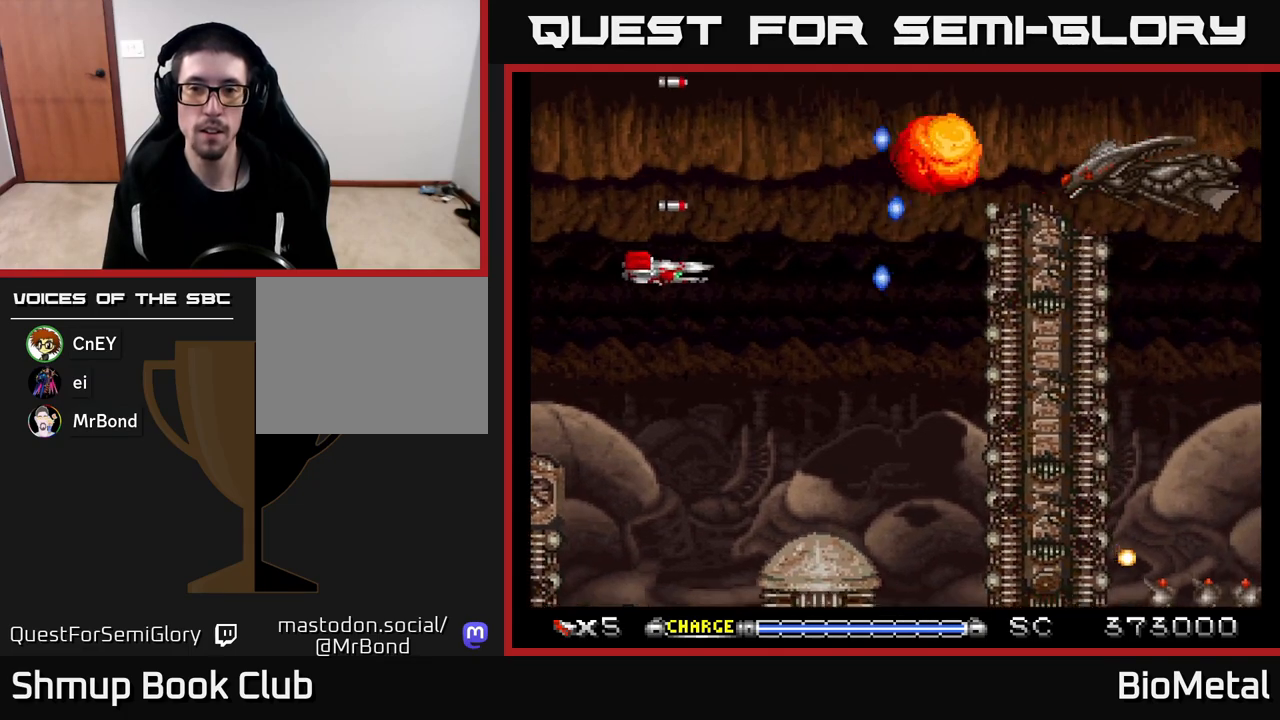
{"buttons": ["A", "X", "DPAD_UP"], "left_stick": "center", "right_stick": "center", "events": [[17, "DPAD_RIGHT", "down"], [117, "DPAD_DOWN", "up"], [167, "DPAD_RIGHT", "up"], [417, "DPAD_UP", "down"], [433, "X", "down"]]}